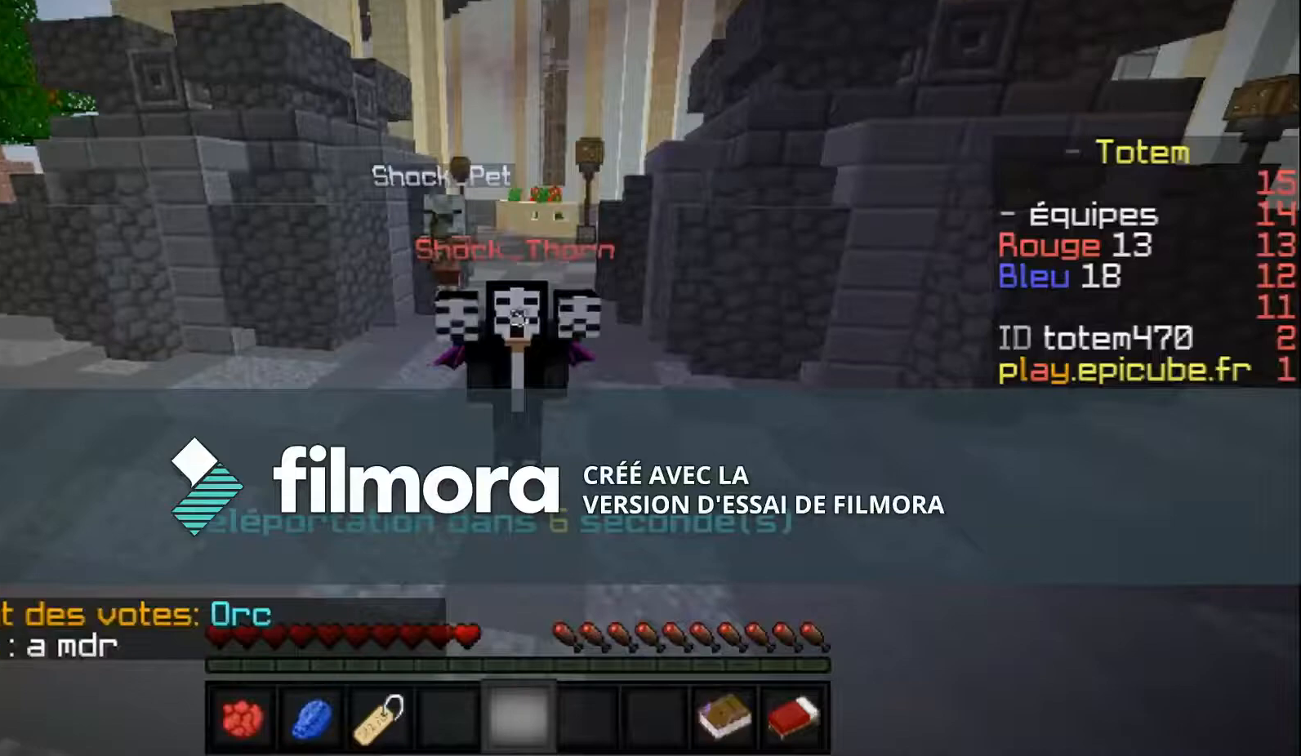
Gameplay with keyboard and mouse; each line is a JSON object with the keys and mouse buttons held at the frame after it. "events" lists presses ("down") and releases ("up") of "a", "d", "s", "w", "mouse_left" and "mouse_right" between this image and that frame as [ms after this image, input, new state], when the widget could be followed in between. "mouse_left", "mouse_right" = the "left", "right" buttons of the "mouse" list. No other keys are recorded. Fast repeated clicks can show as one long hold. Mouse movement is not recorded.
{"keys": [], "mouse": [], "events": []}
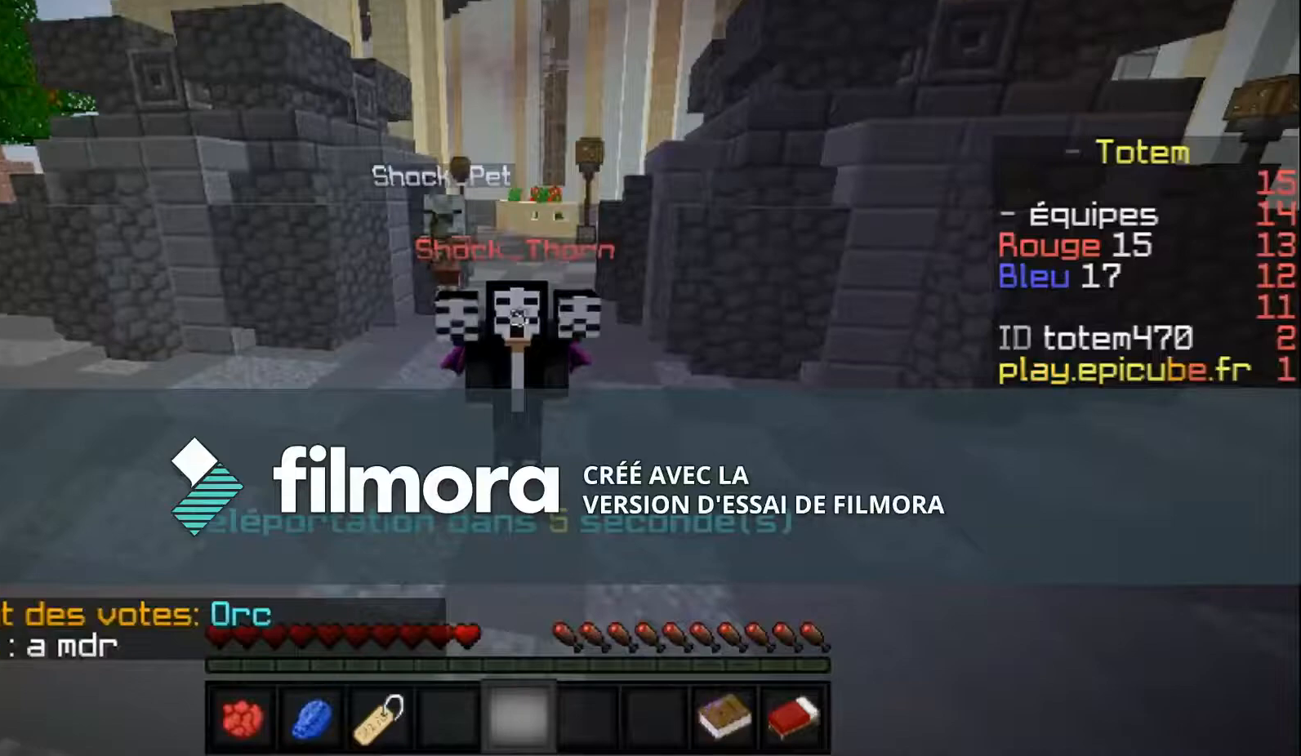
{"keys": [], "mouse": [], "events": []}
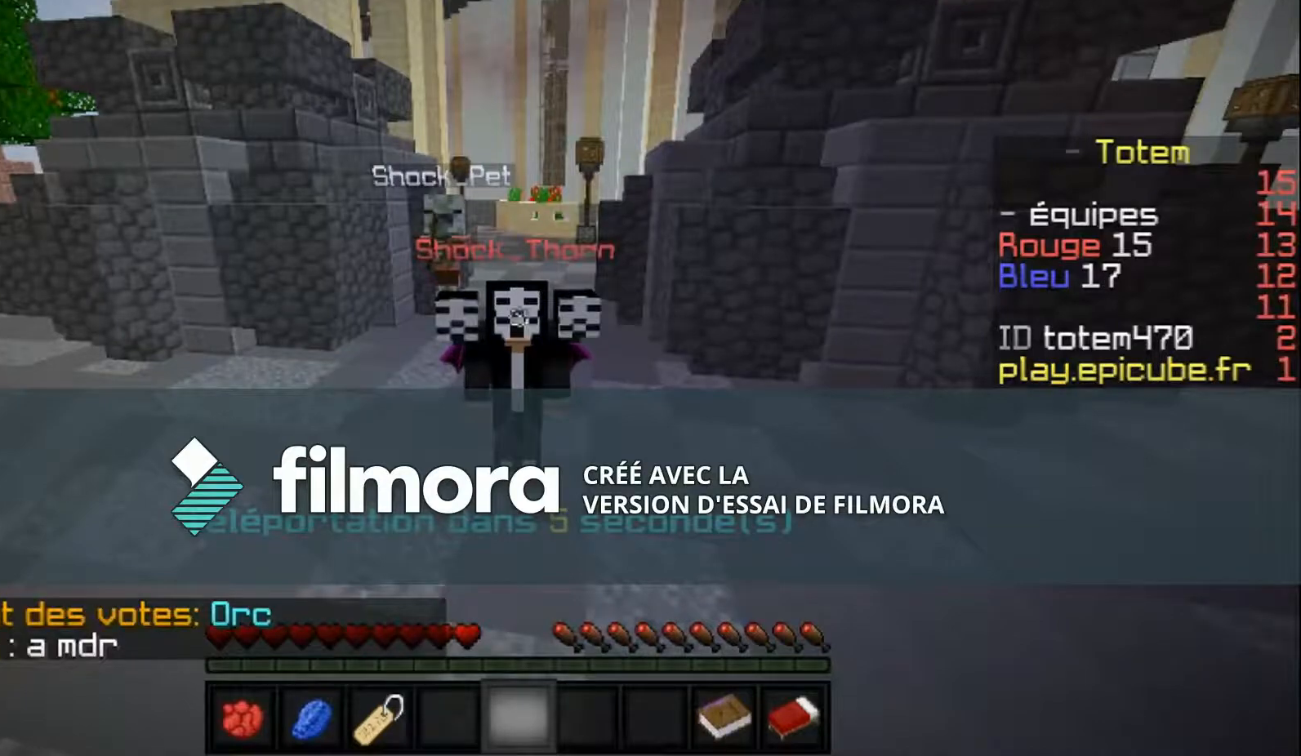
{"keys": [], "mouse": [], "events": [[367, "mouse_left", "down"], [434, "mouse_left", "up"]]}
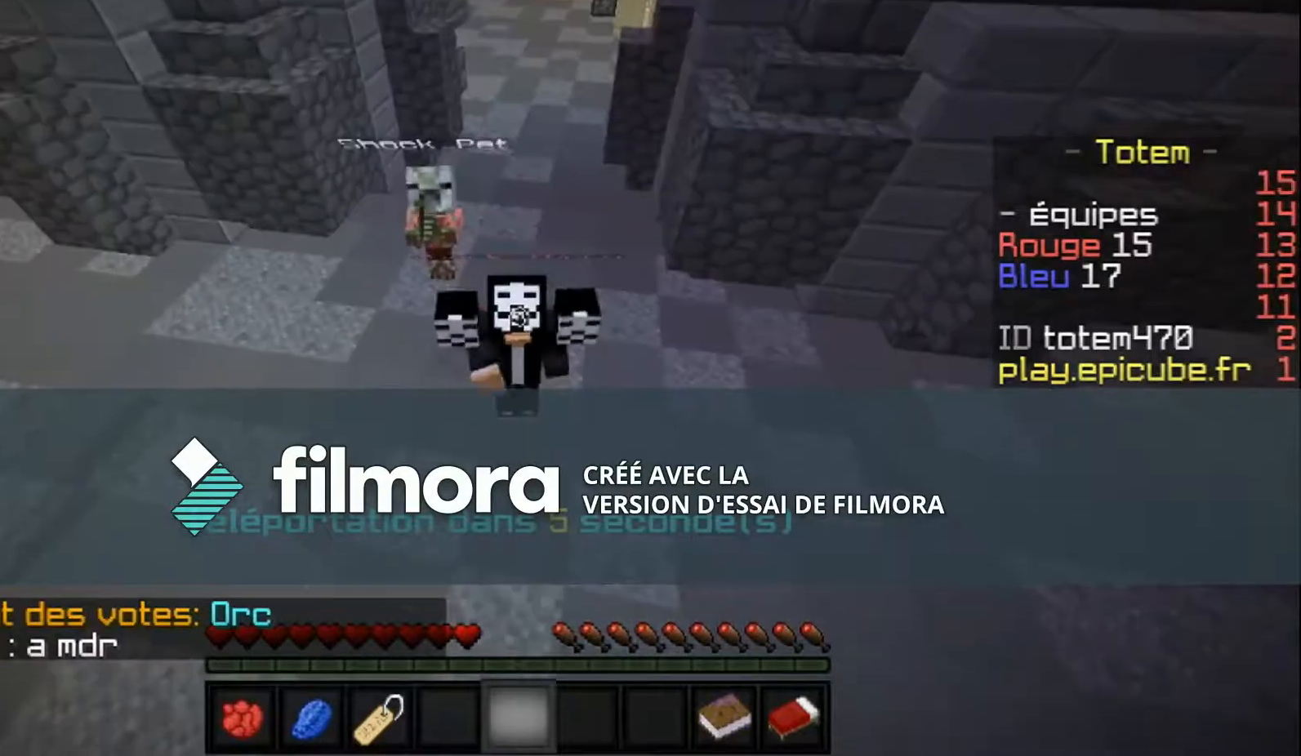
{"keys": [], "mouse": ["left"], "events": [[33, "mouse_left", "down"], [100, "mouse_left", "up"], [333, "mouse_left", "down"], [433, "mouse_left", "up"], [500, "mouse_left", "down"]]}
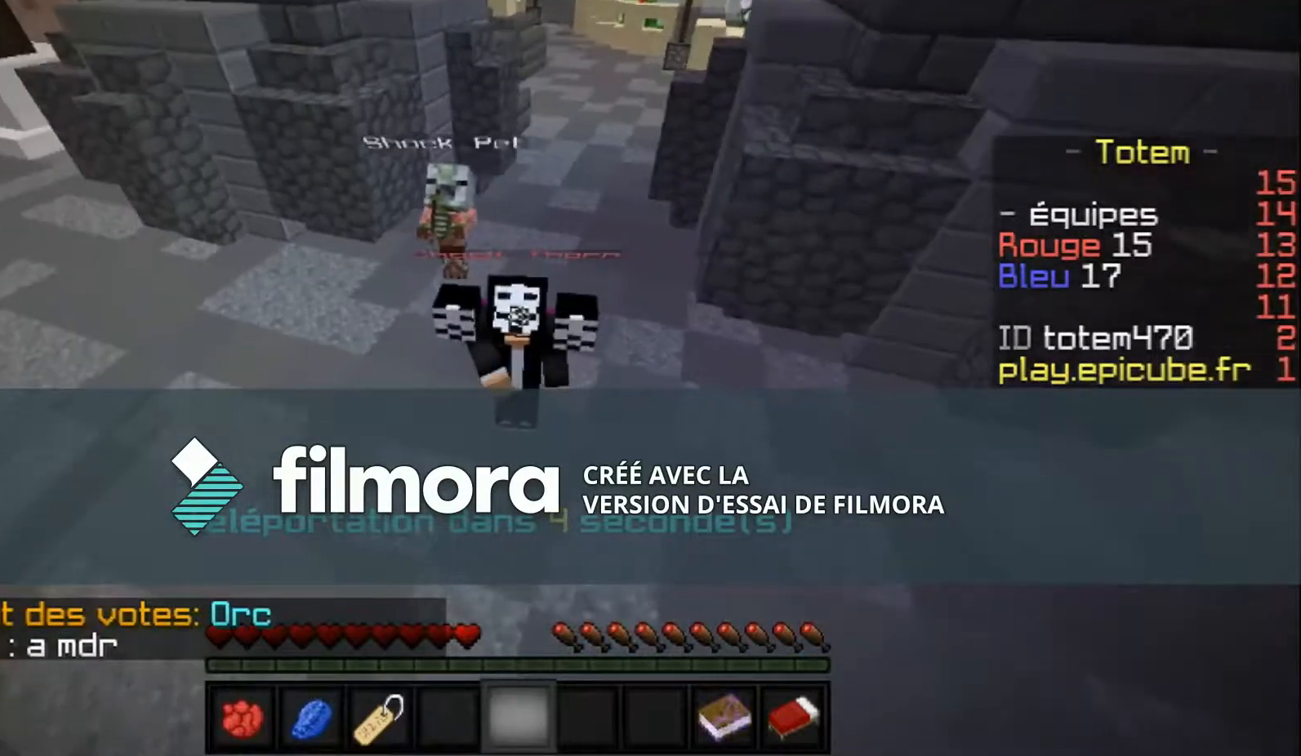
{"keys": [], "mouse": [], "events": [[67, "mouse_left", "up"]]}
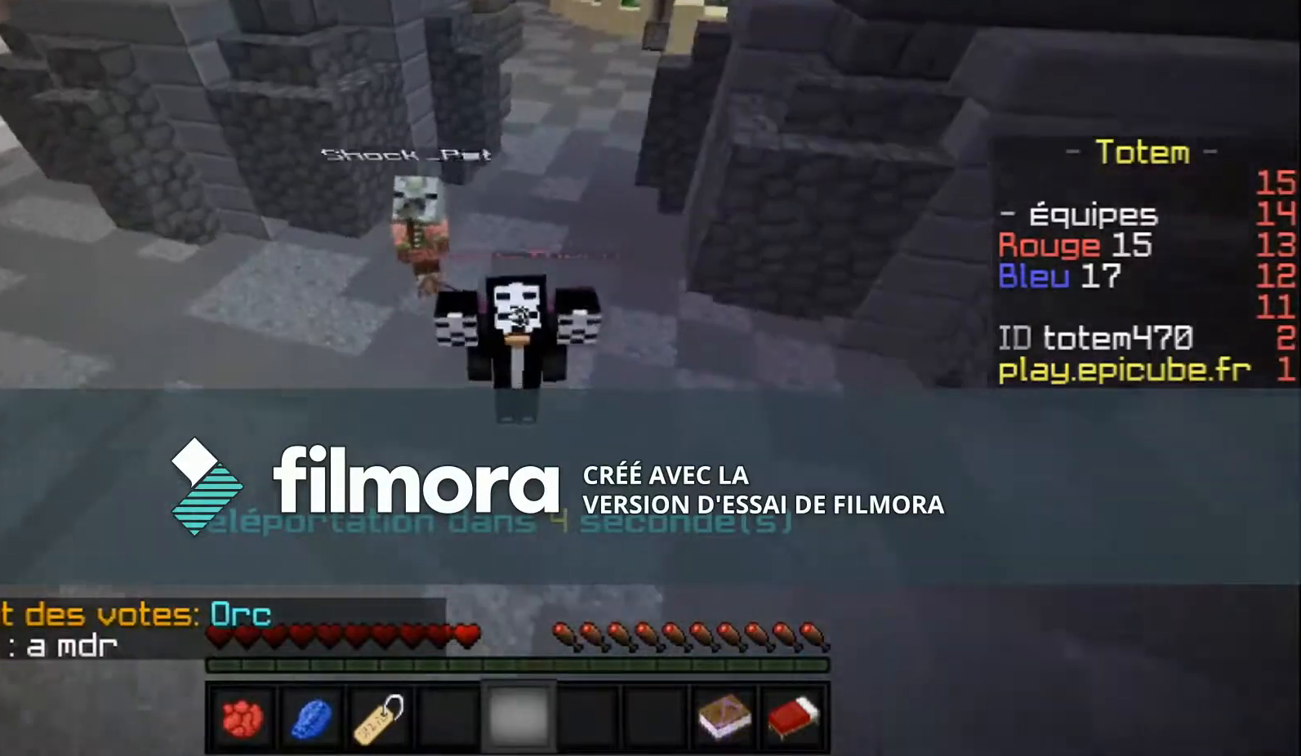
{"keys": [], "mouse": [], "events": []}
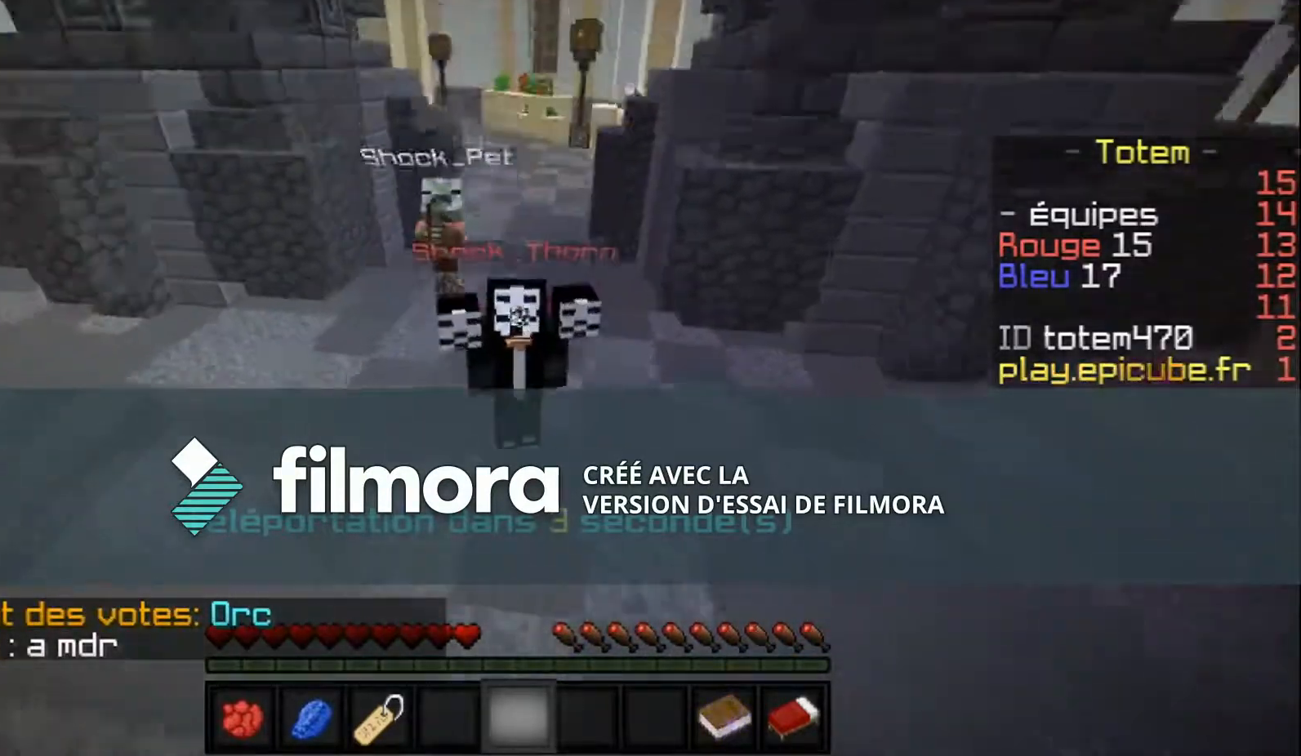
{"keys": [], "mouse": [], "events": []}
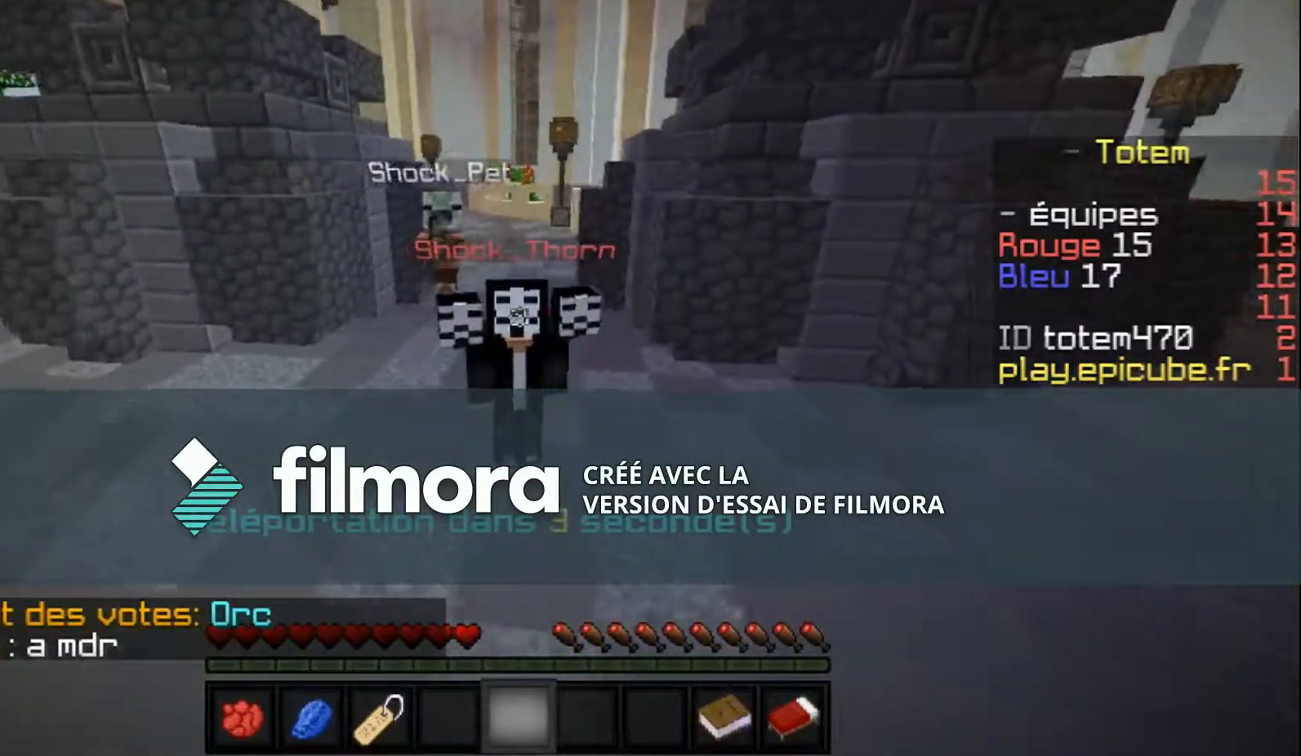
{"keys": [], "mouse": [], "events": []}
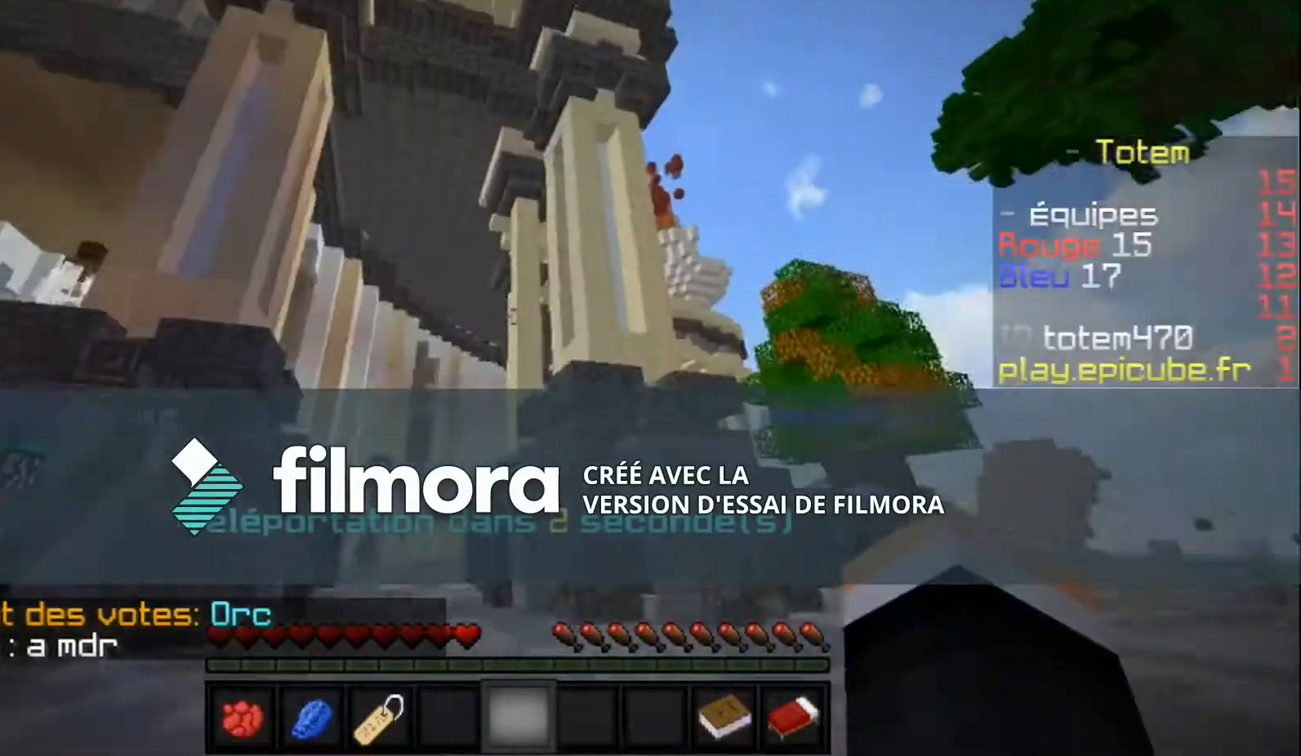
{"keys": [], "mouse": [], "events": []}
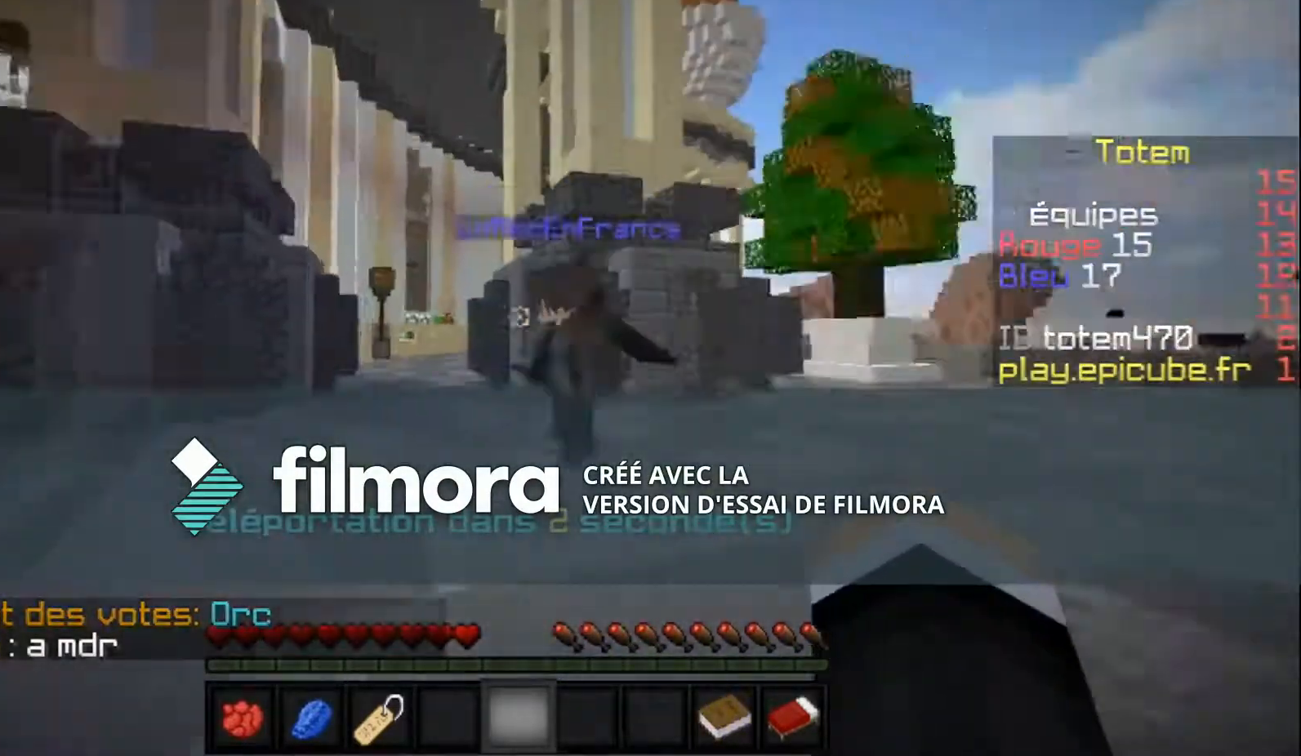
{"keys": ["d"], "mouse": [], "events": [[334, "d", "down"]]}
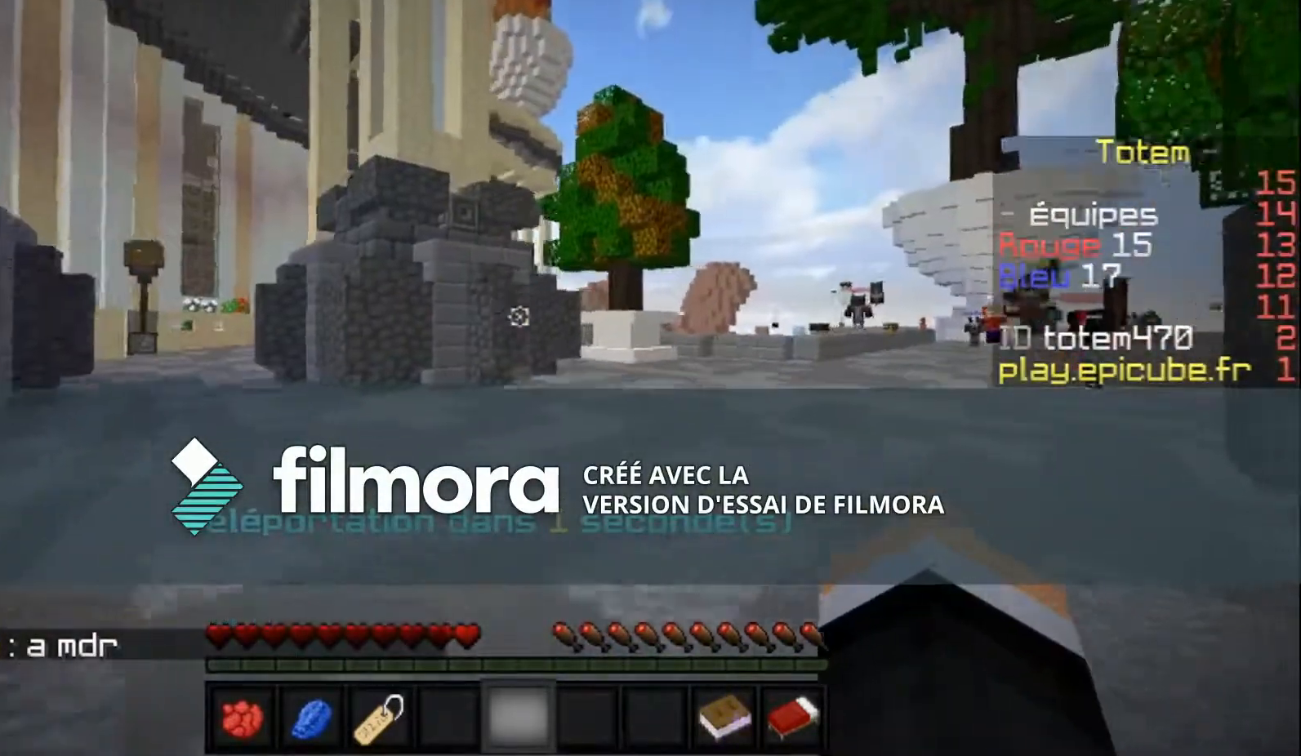
{"keys": ["w"], "mouse": [], "events": [[33, "w", "down"], [100, "d", "up"]]}
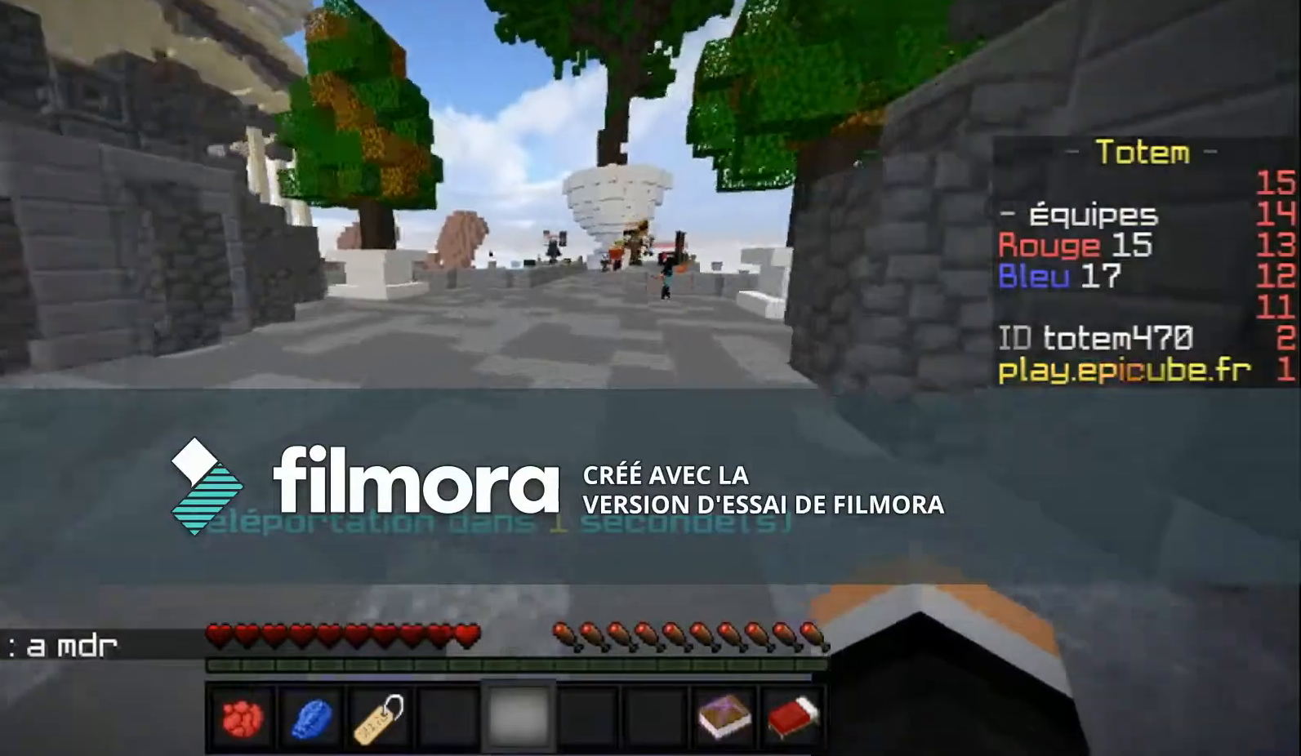
{"keys": ["w"], "mouse": [], "events": [[33, "d", "down"], [333, "d", "up"]]}
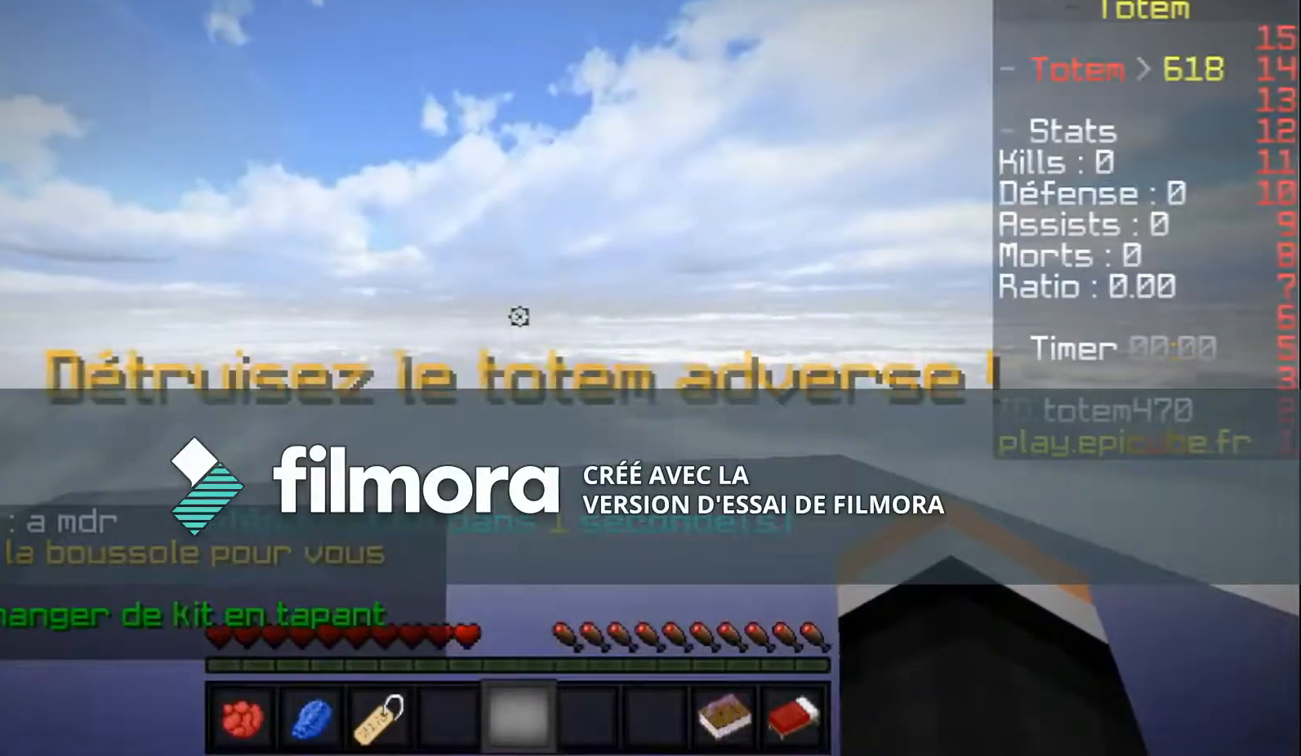
{"keys": [], "mouse": [], "events": [[133, "w", "up"]]}
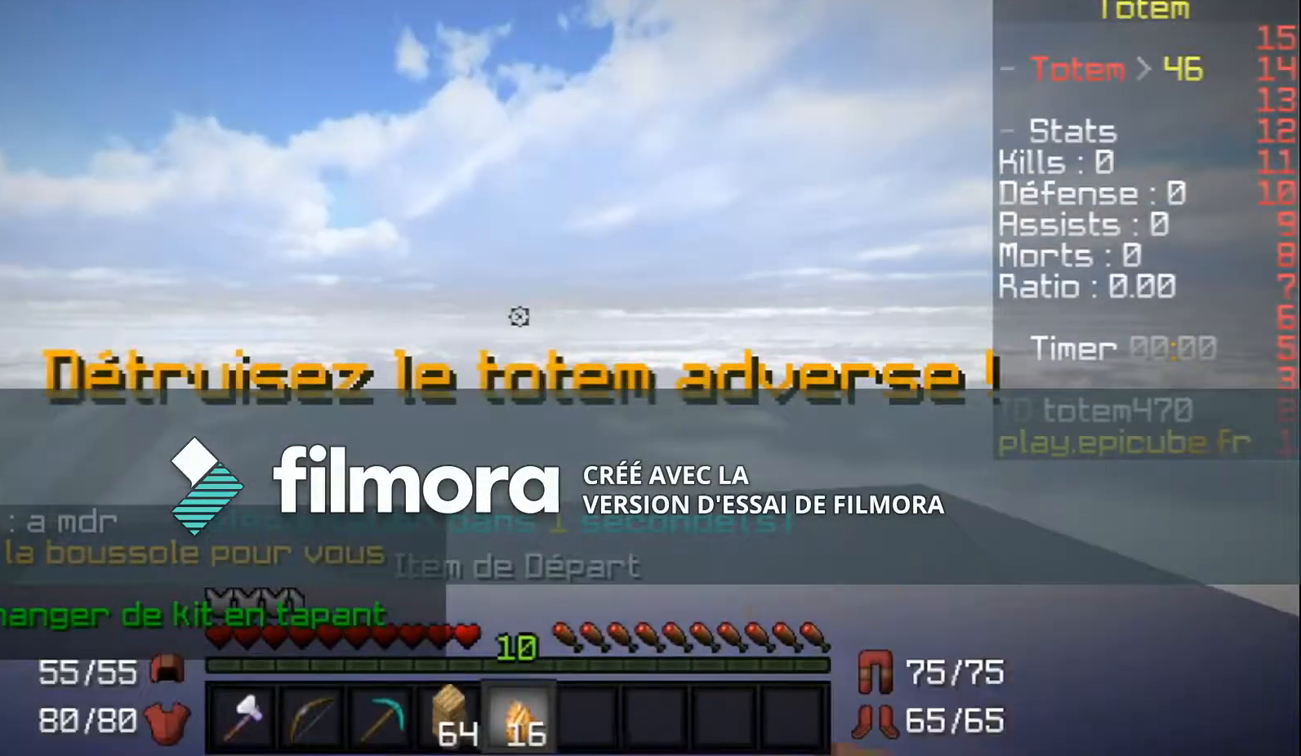
{"keys": [], "mouse": [], "events": []}
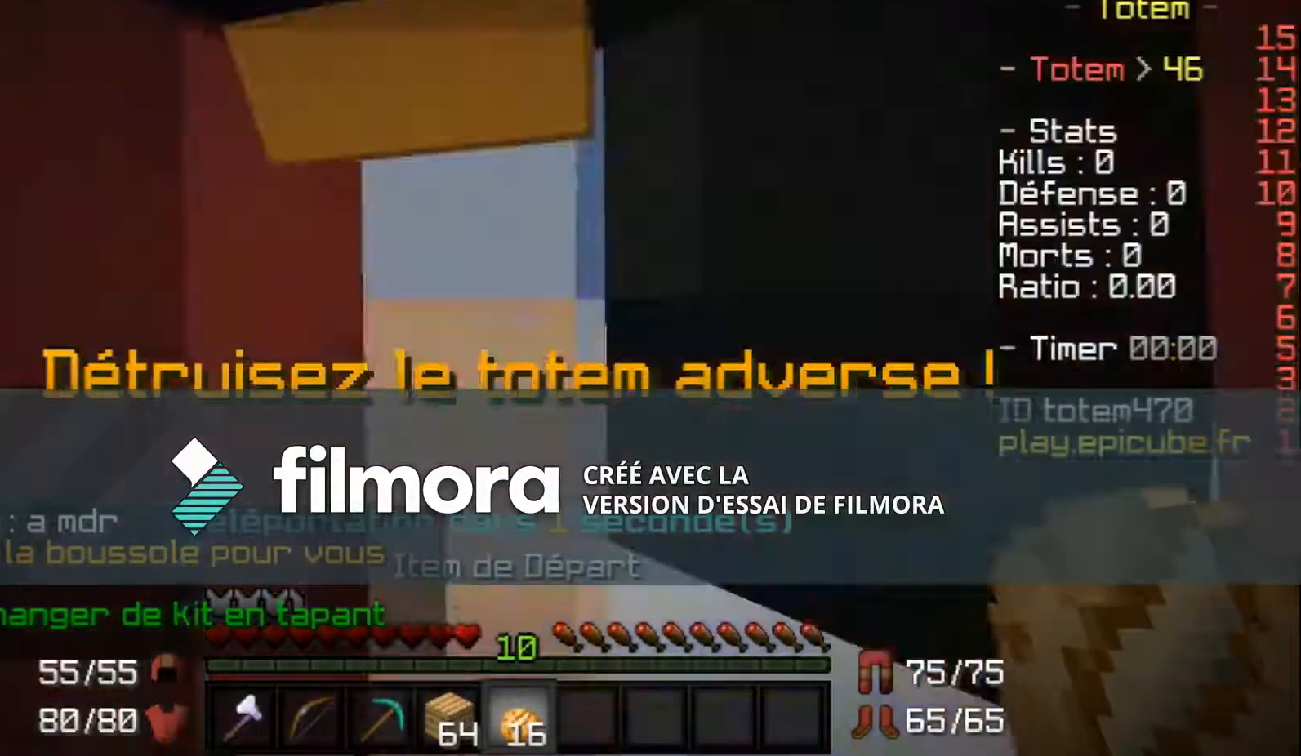
{"keys": ["w"], "mouse": [], "events": [[400, "w", "down"]]}
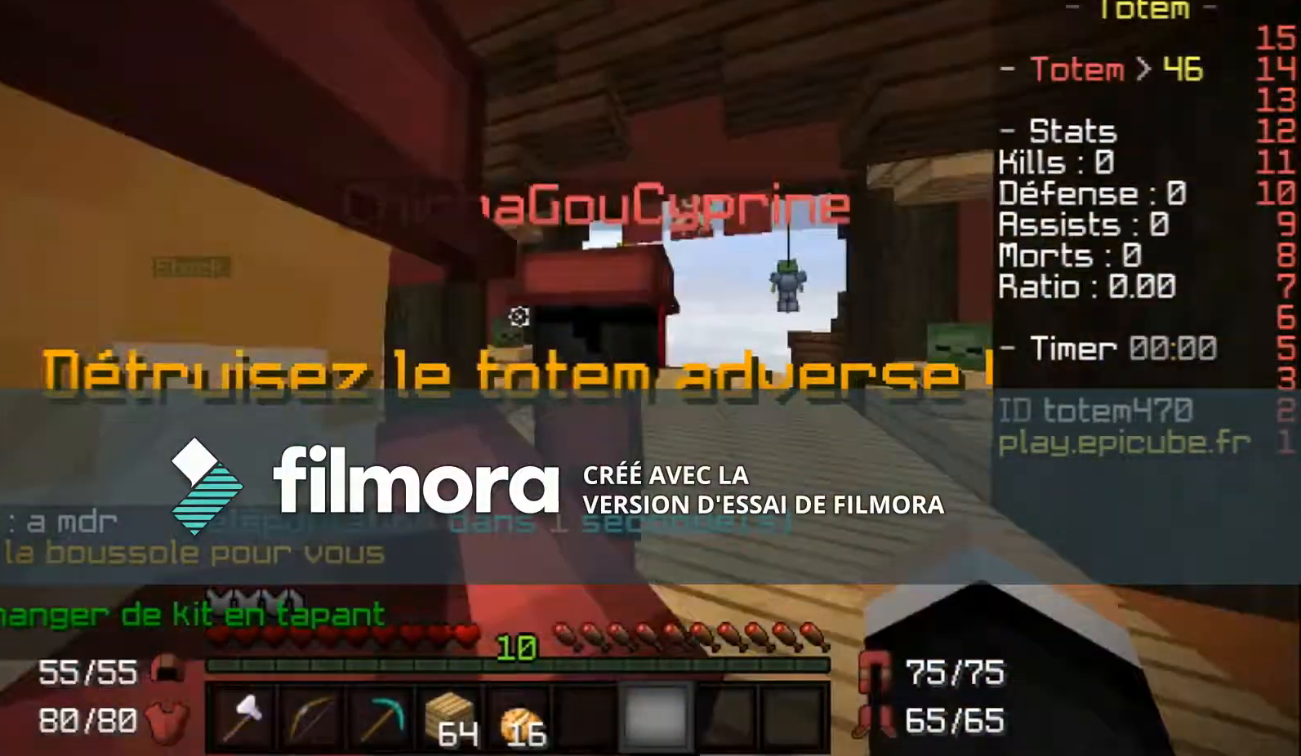
{"keys": ["w"], "mouse": [], "events": []}
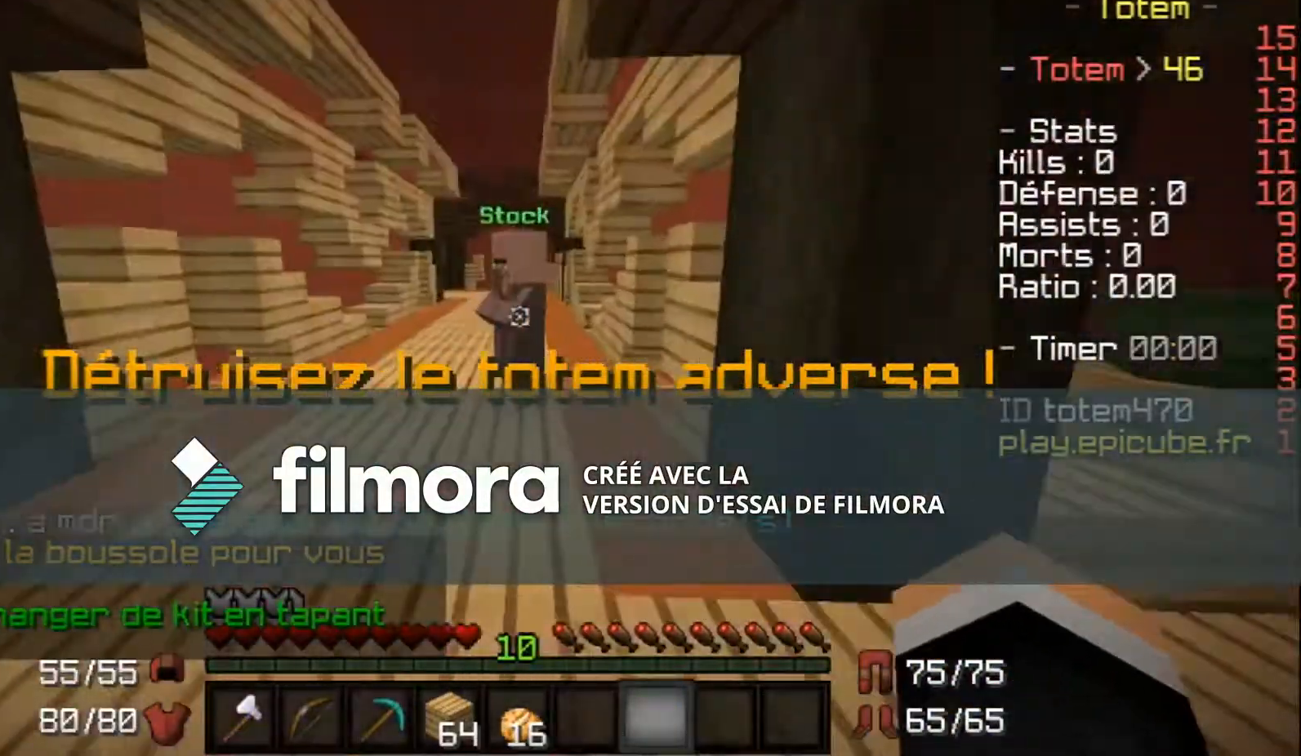
{"keys": ["w"], "mouse": ["right"], "events": [[400, "mouse_right", "down"]]}
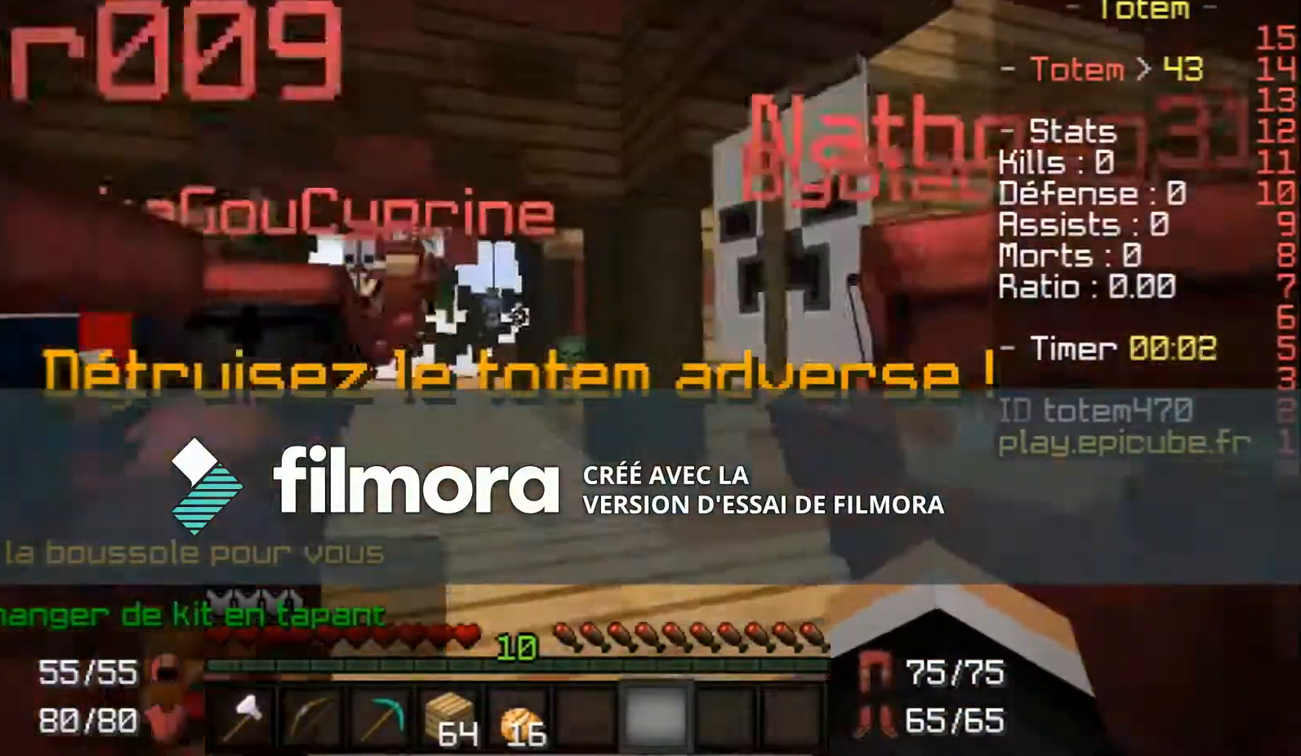
{"keys": [], "mouse": [], "events": [[34, "mouse_right", "up"], [34, "w", "up"], [201, "w", "down"], [434, "w", "up"]]}
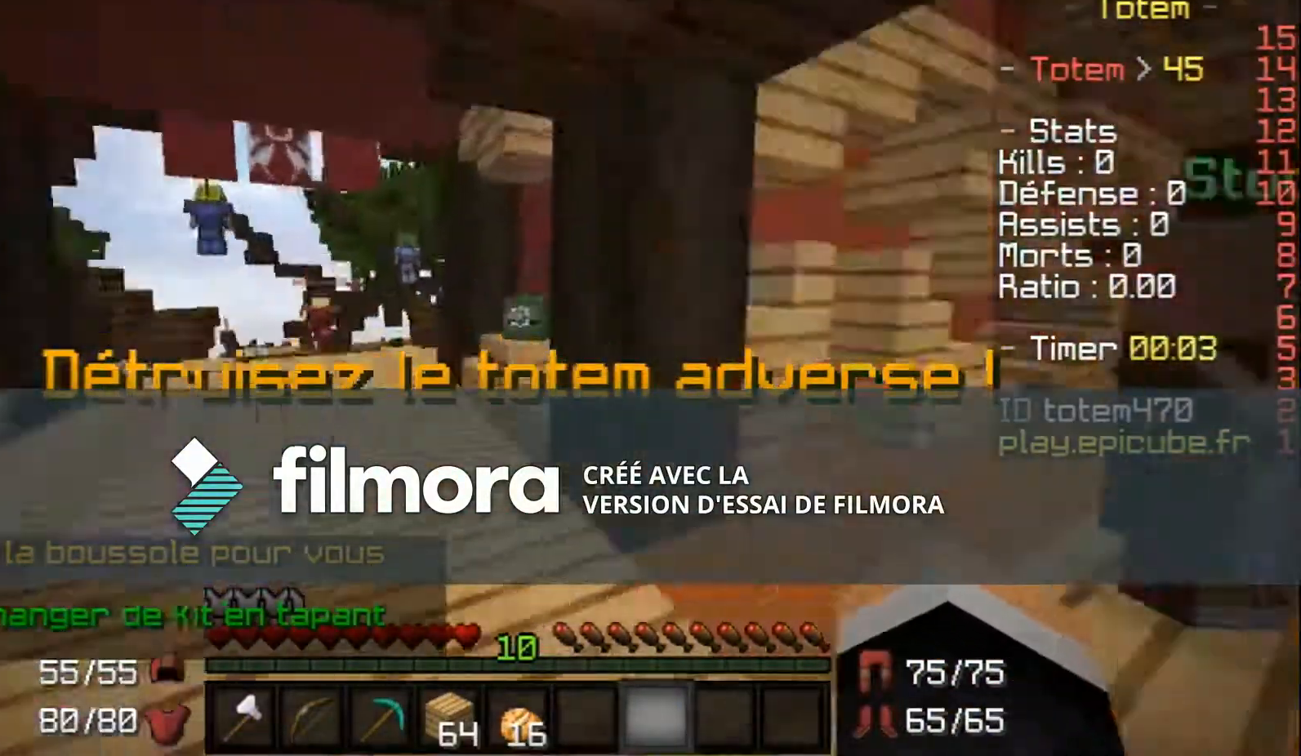
{"keys": ["w"], "mouse": [], "events": [[234, "w", "down"]]}
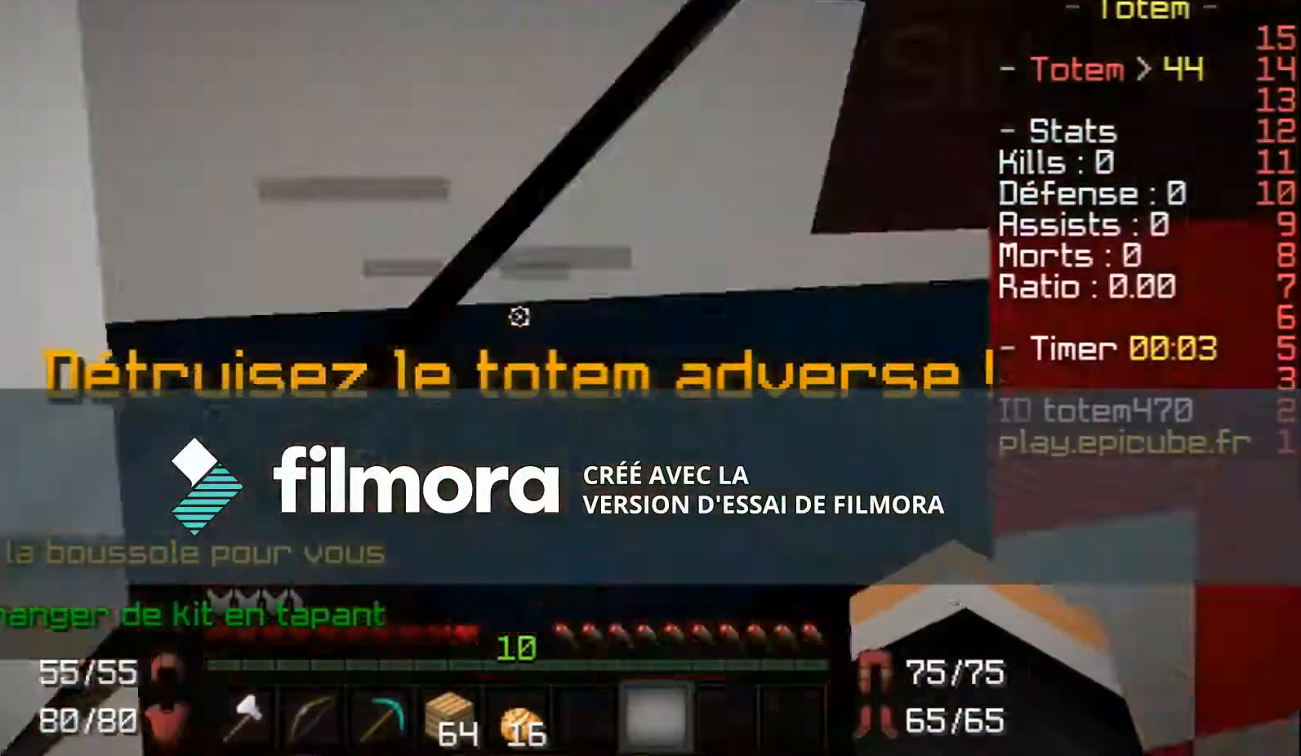
{"keys": ["w"], "mouse": [], "events": []}
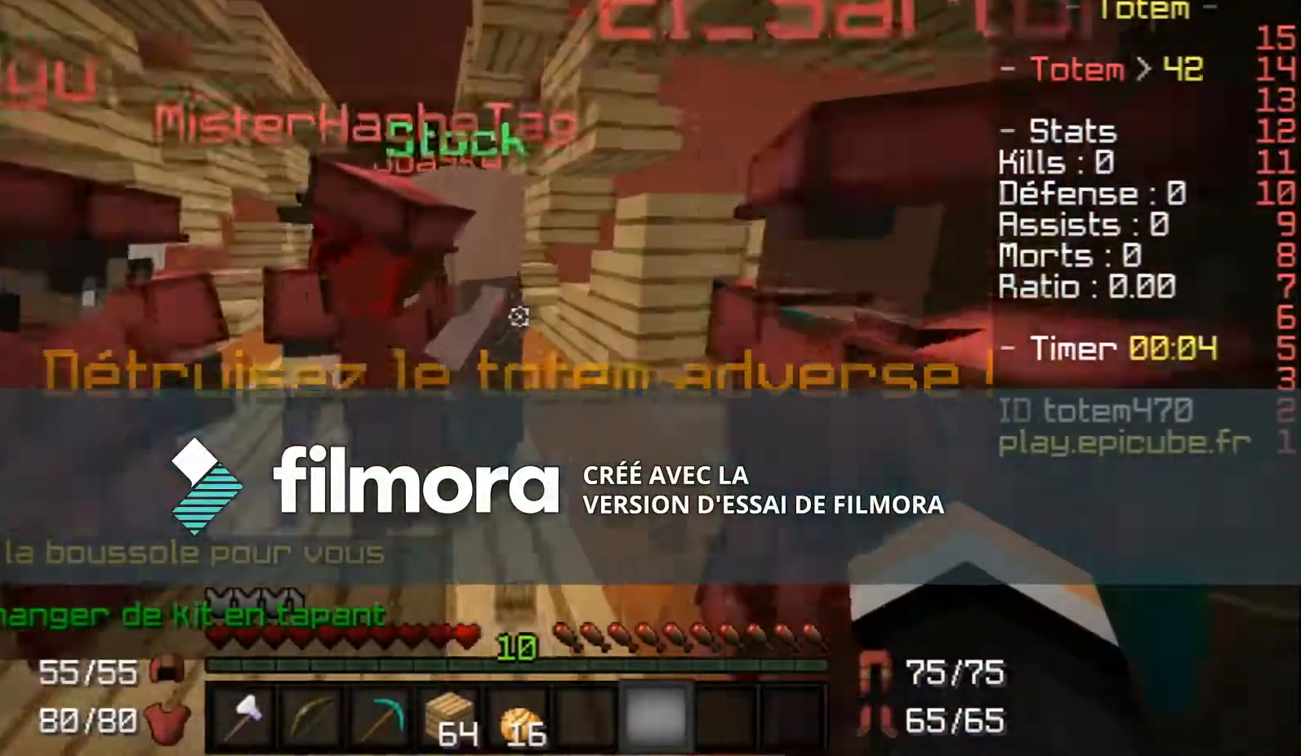
{"keys": ["d"], "mouse": [], "events": [[334, "d", "down"], [400, "w", "up"]]}
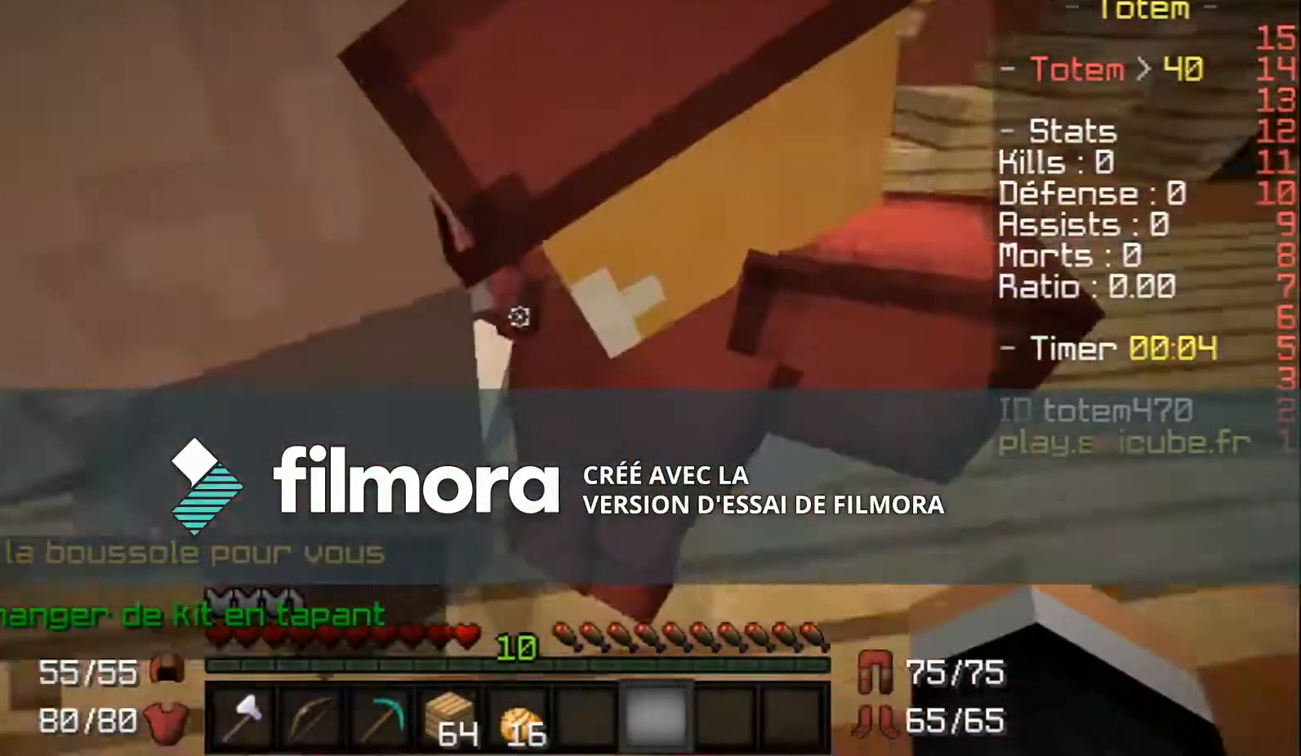
{"keys": [], "mouse": [], "events": [[34, "d", "up"], [301, "mouse_right", "down"], [301, "s", "down"], [334, "mouse_right", "up"], [434, "s", "up"]]}
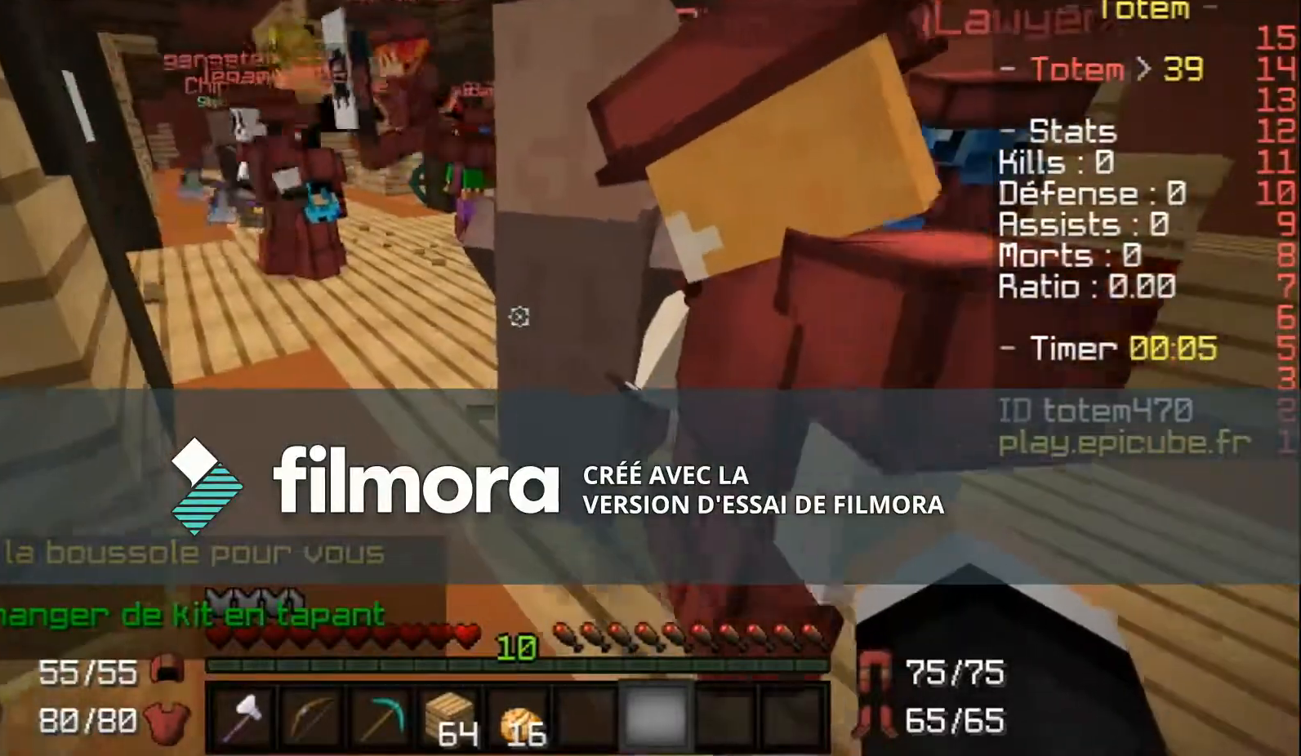
{"keys": [], "mouse": [], "events": [[267, "mouse_right", "down"], [334, "mouse_right", "up"]]}
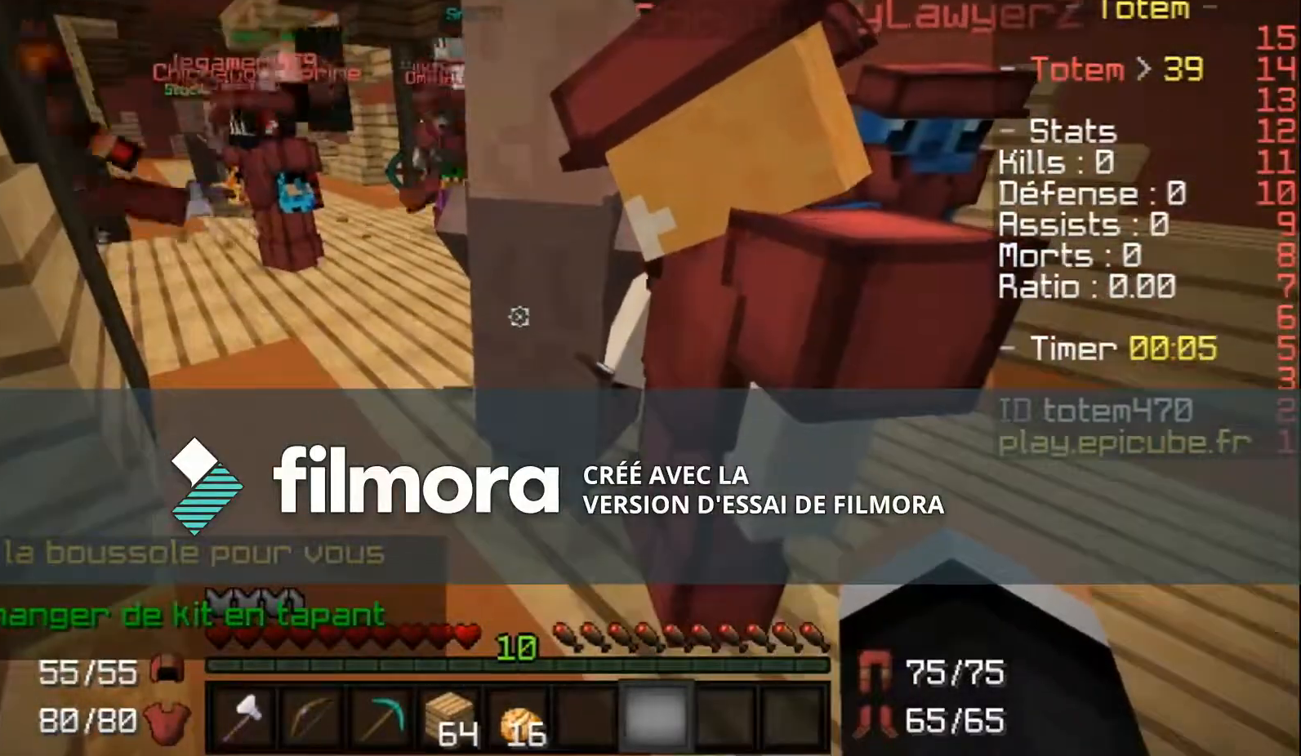
{"keys": ["w"], "mouse": [], "events": [[266, "w", "down"]]}
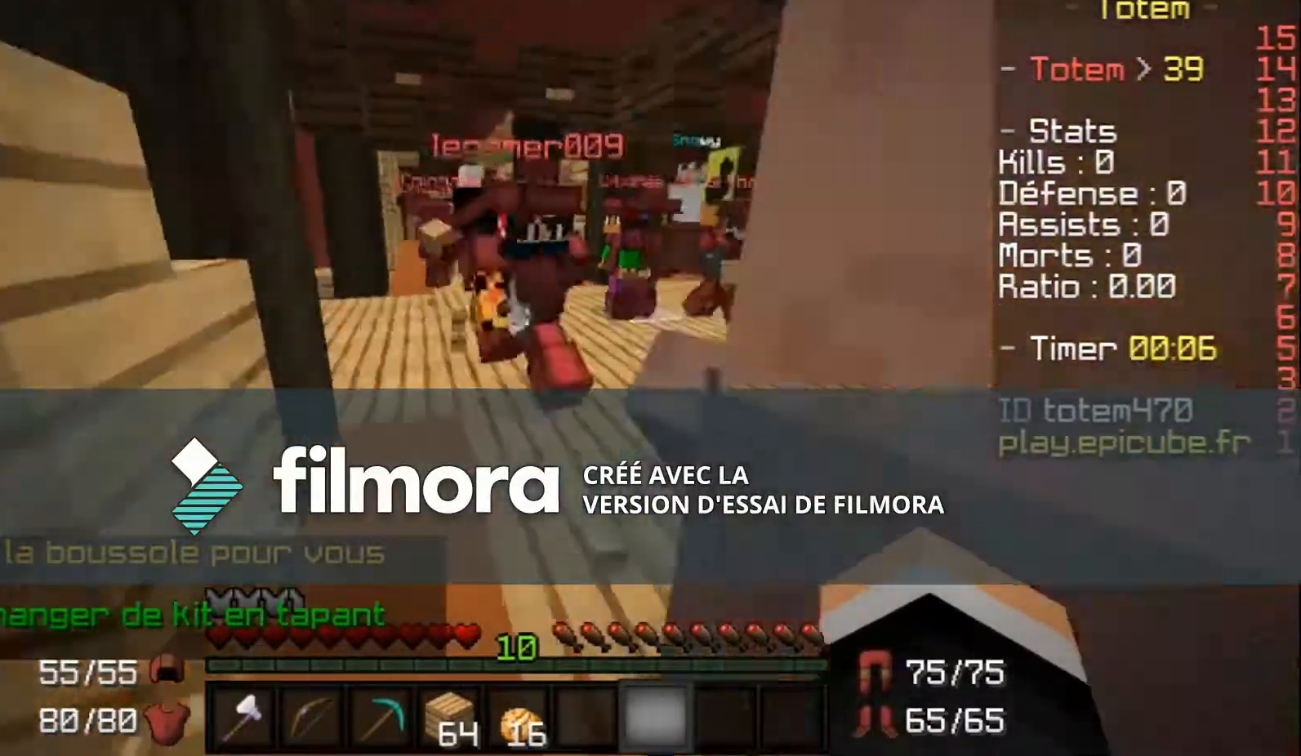
{"keys": ["w"], "mouse": [], "events": []}
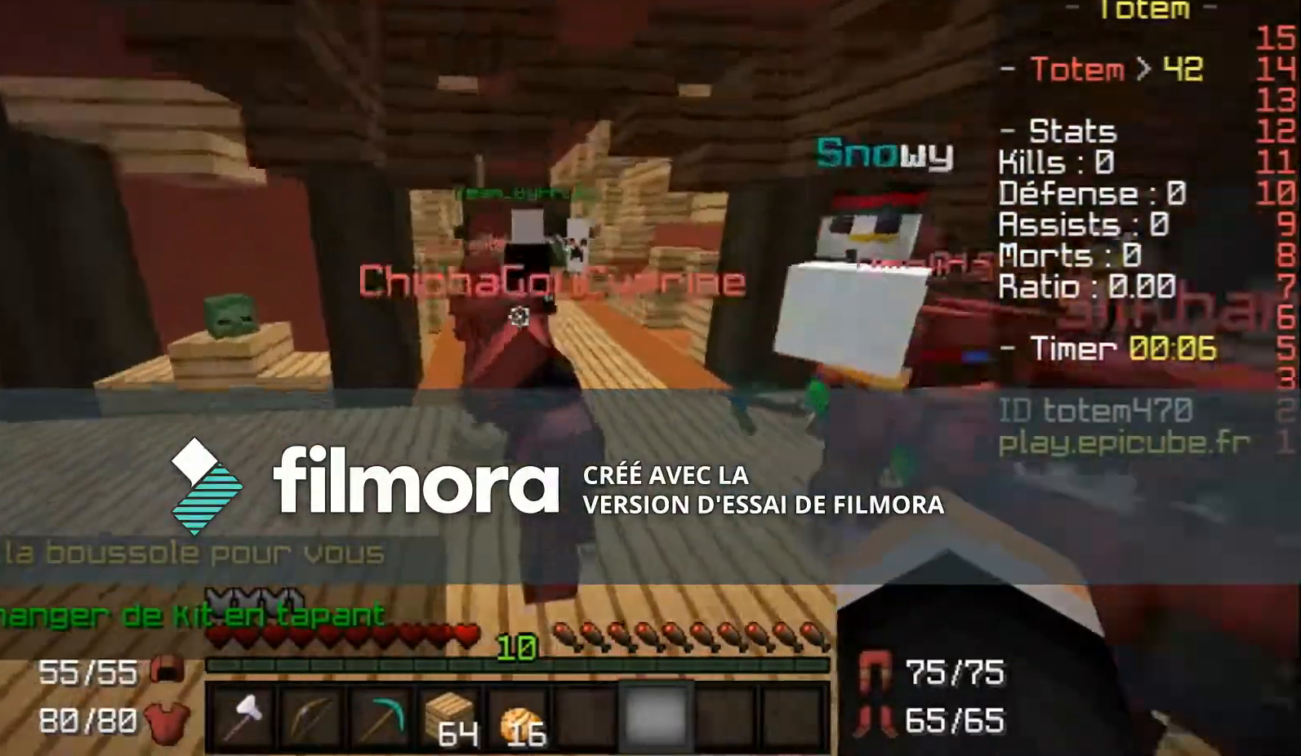
{"keys": ["d", "w"], "mouse": [], "events": [[300, "d", "down"]]}
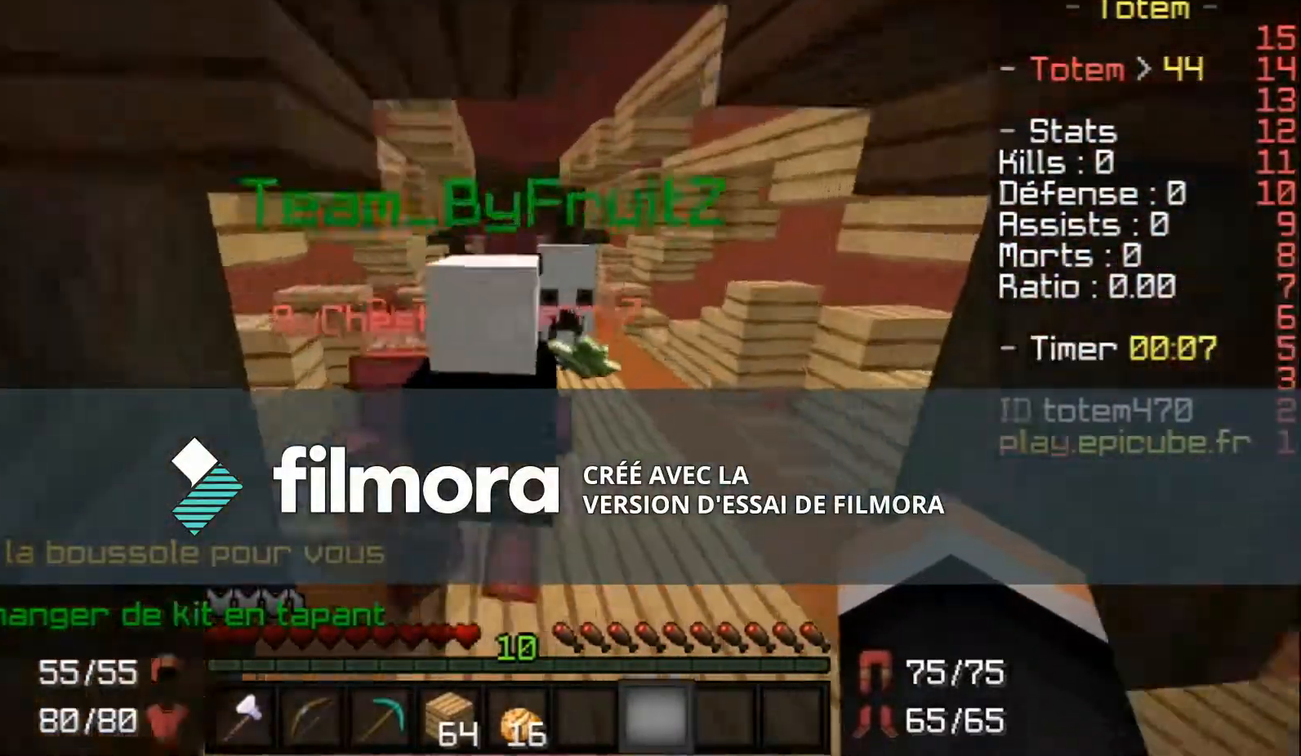
{"keys": ["d"], "mouse": [], "events": [[400, "w", "up"]]}